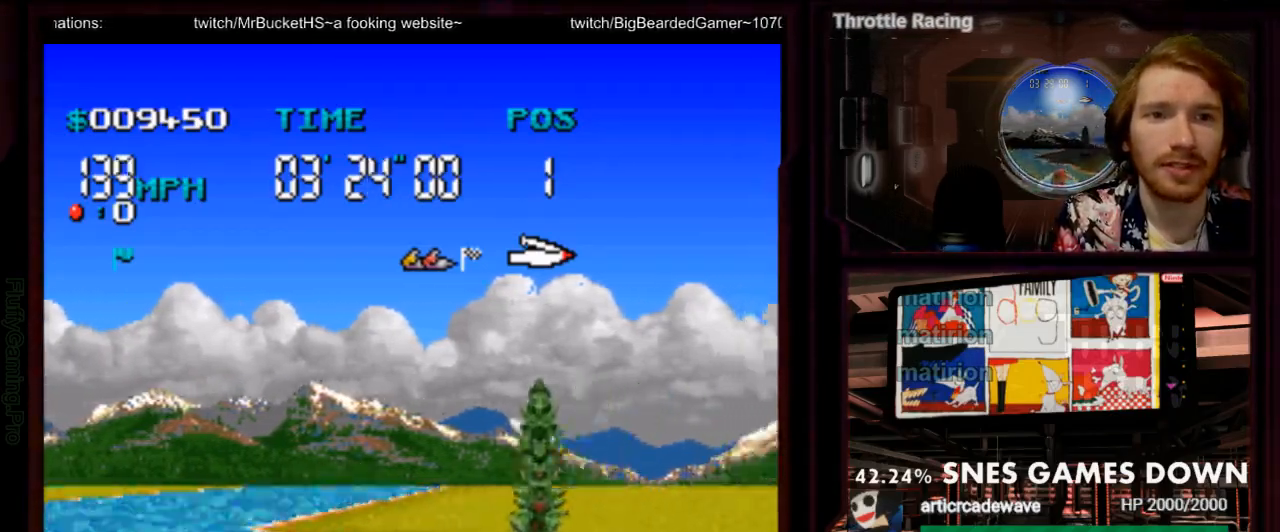
Gameplay with a controller (Nintendo layout); each line is a JSON object with the inputs held at the frame after it (dt_ms = milliseconds from this image to that frame). "events" lists button and stick changes between this image and that frame as [ms after this image, input, new state], when the widget could be followed in between. Not read: L3 R3 SELECT START.
{"dt_ms": 1000, "buttons": ["A", "DPAD_LEFT"]}
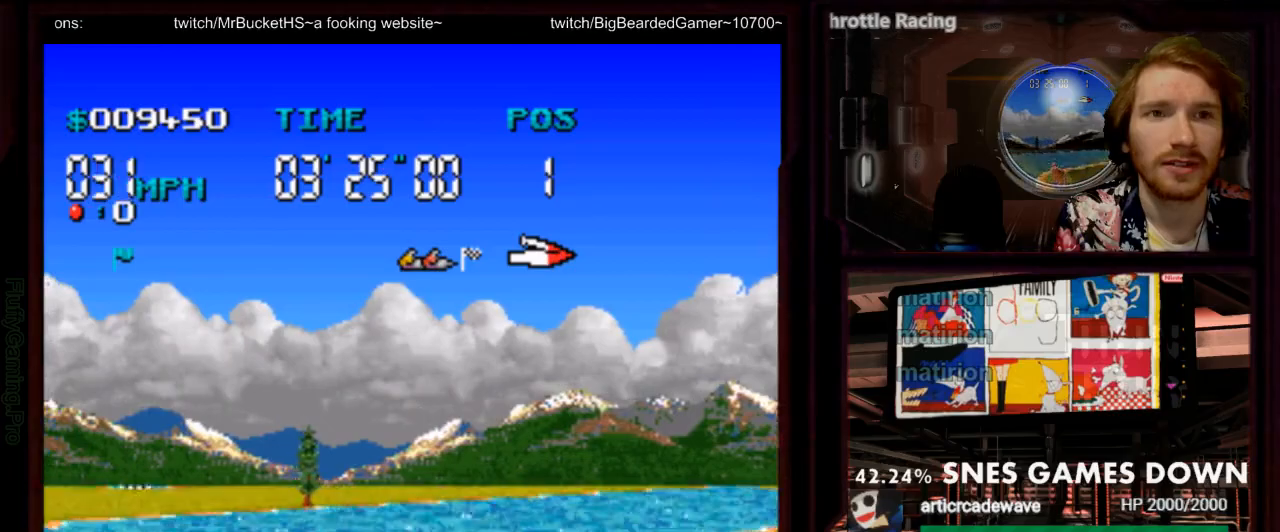
{"dt_ms": 500, "buttons": ["A", "DPAD_RIGHT"], "events": [[233, "DPAD_LEFT", "up"], [367, "DPAD_RIGHT", "down"]]}
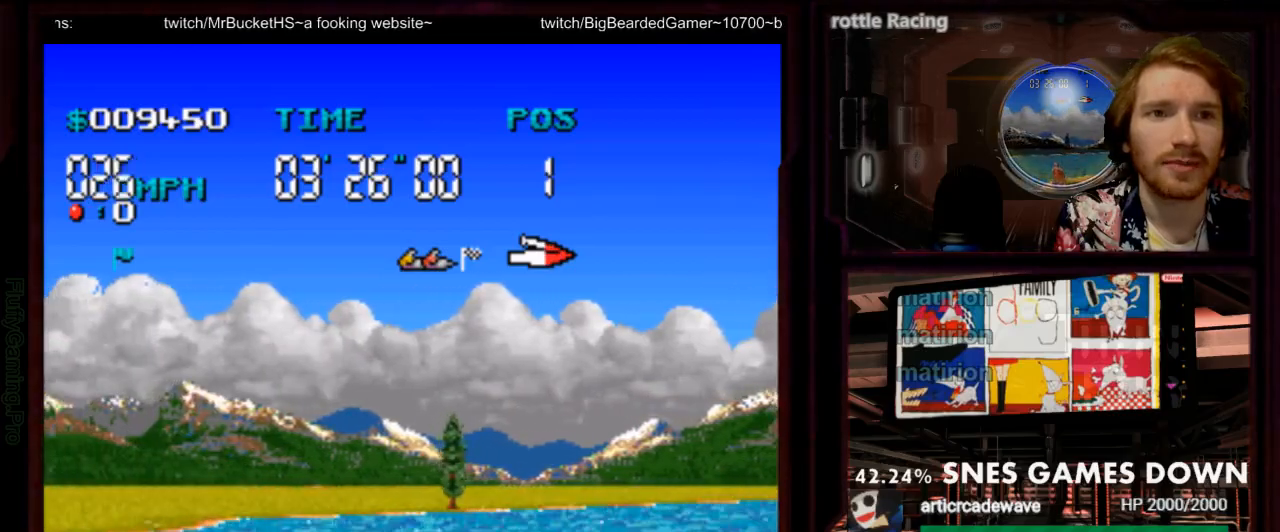
{"dt_ms": 500, "buttons": ["A"], "events": [[117, "DPAD_RIGHT", "up"]]}
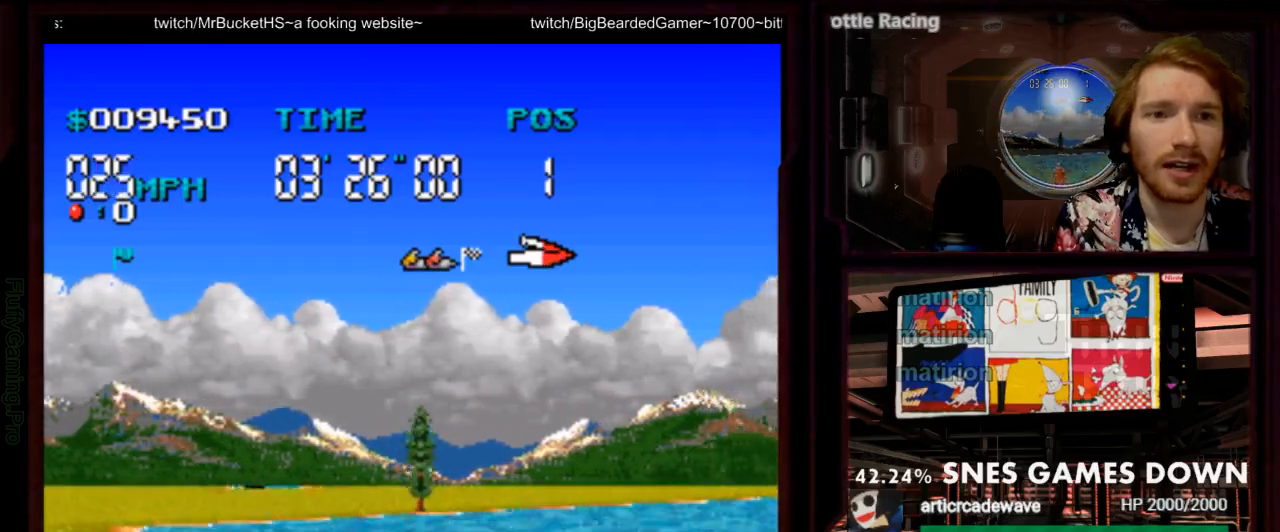
{"dt_ms": 500, "buttons": ["A", "DPAD_RIGHT"], "events": [[33, "DPAD_RIGHT", "down"]]}